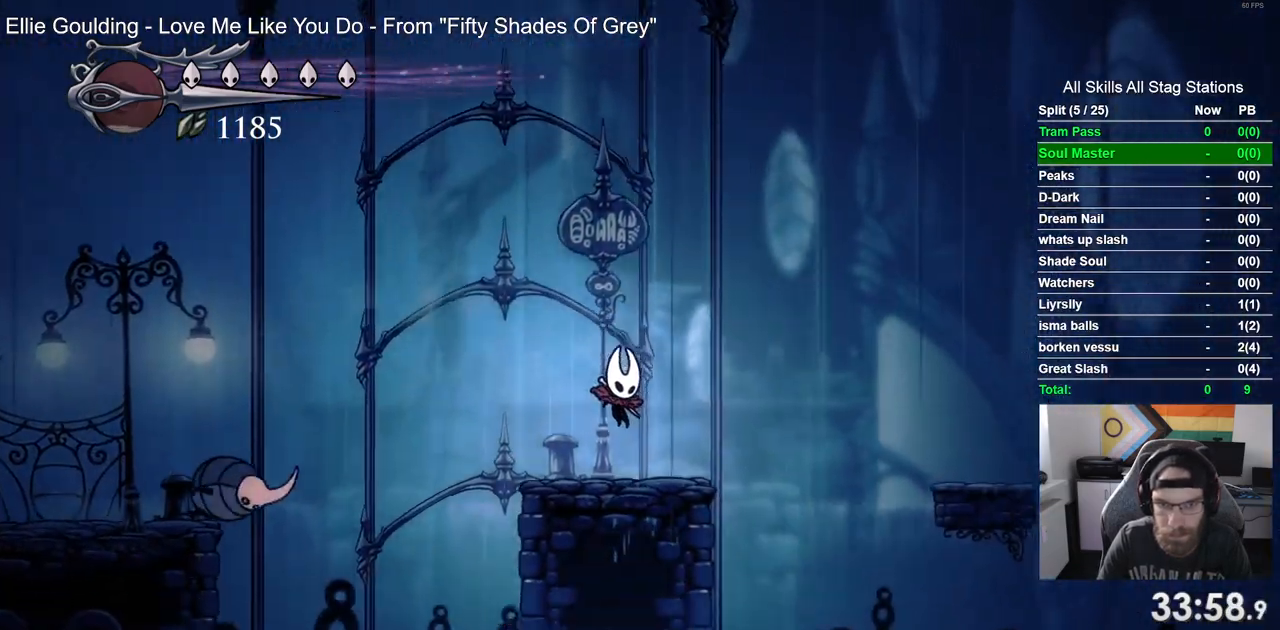
Gameplay with a controller (PlayStation layout); each line is a JSON object with the inputs held at the frame after it. "events" lists button and stick changes between this image and that frame as [ms after this image, input, new state], when the widget could be followed in between. Not read: R1.
{"buttons": ["CROSS", "R2", "DPAD_LEFT"], "left_stick": "center", "right_stick": "center", "events": [[267, "CROSS", "down"], [467, "R2", "down"]]}
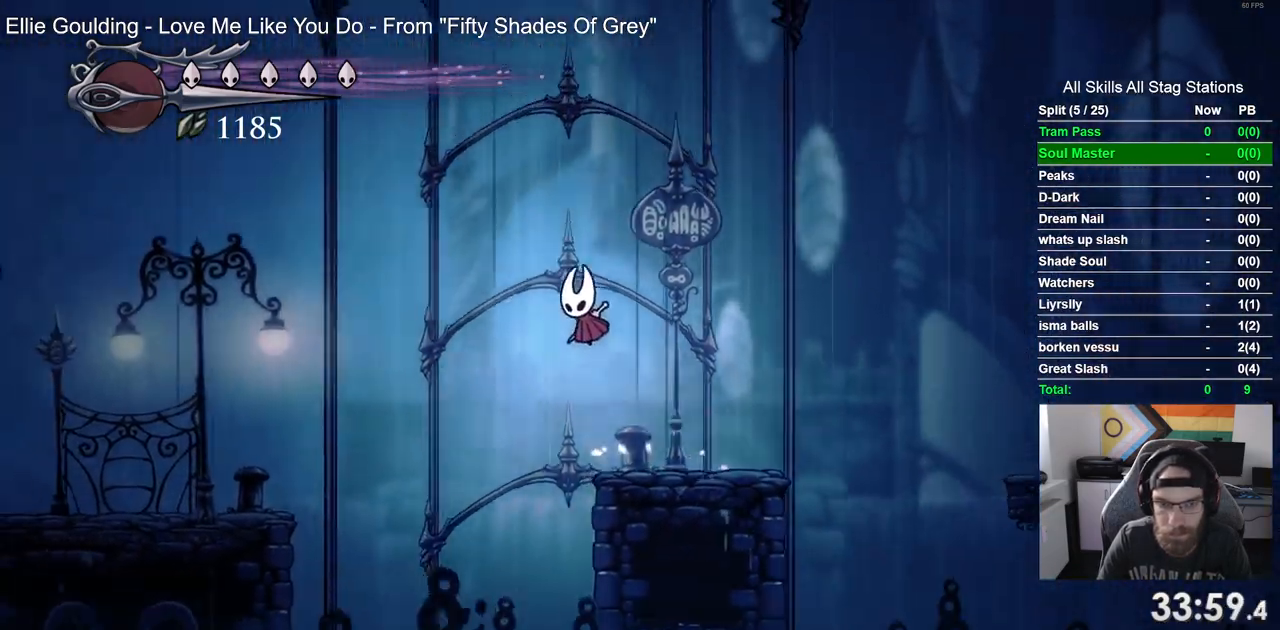
{"buttons": ["DPAD_LEFT"], "left_stick": "center", "right_stick": "center", "events": [[100, "CROSS", "up"], [183, "R2", "up"]]}
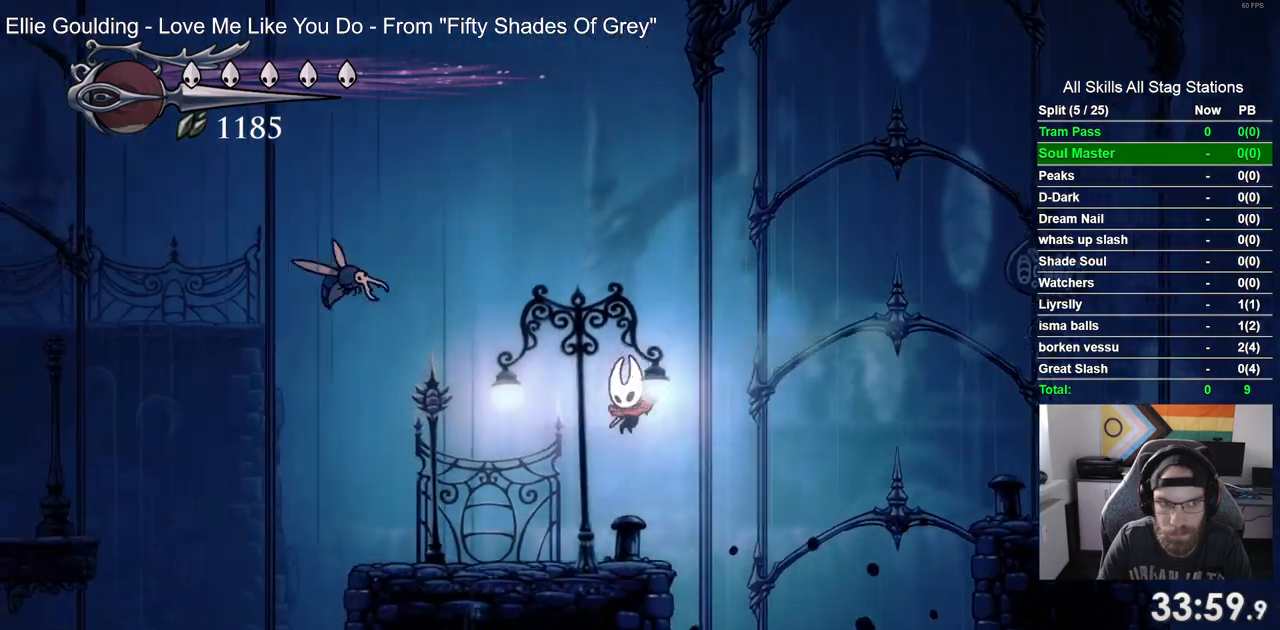
{"buttons": ["CROSS", "SQUARE", "DPAD_UP"], "left_stick": "center", "right_stick": "center", "events": [[283, "CROSS", "down"], [383, "DPAD_UP", "down"], [450, "DPAD_LEFT", "up"], [450, "SQUARE", "down"]]}
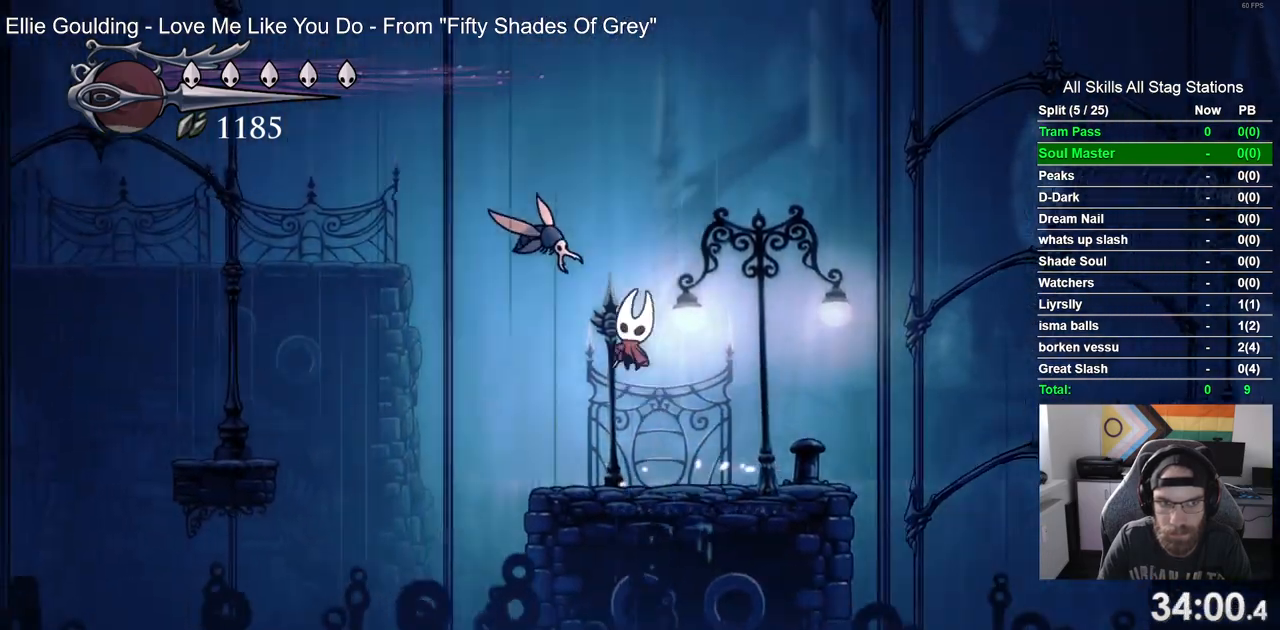
{"buttons": ["CROSS", "DPAD_UP", "DPAD_LEFT"], "left_stick": "center", "right_stick": "center"}
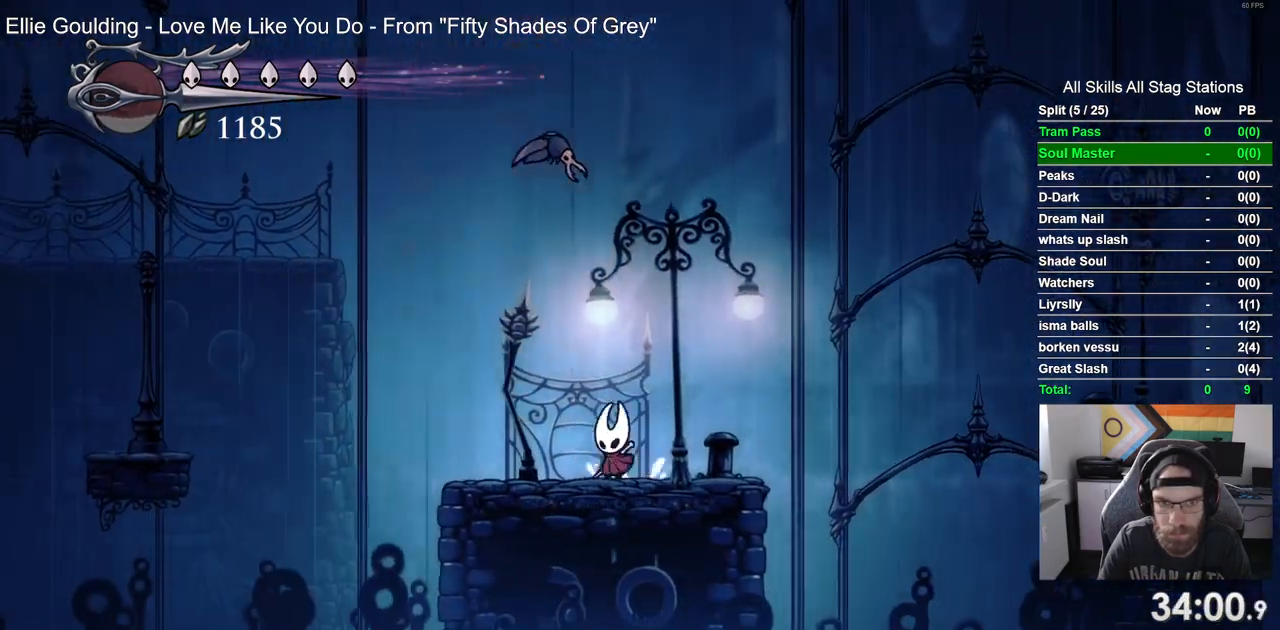
{"buttons": ["DPAD_LEFT"], "left_stick": "center", "right_stick": "center"}
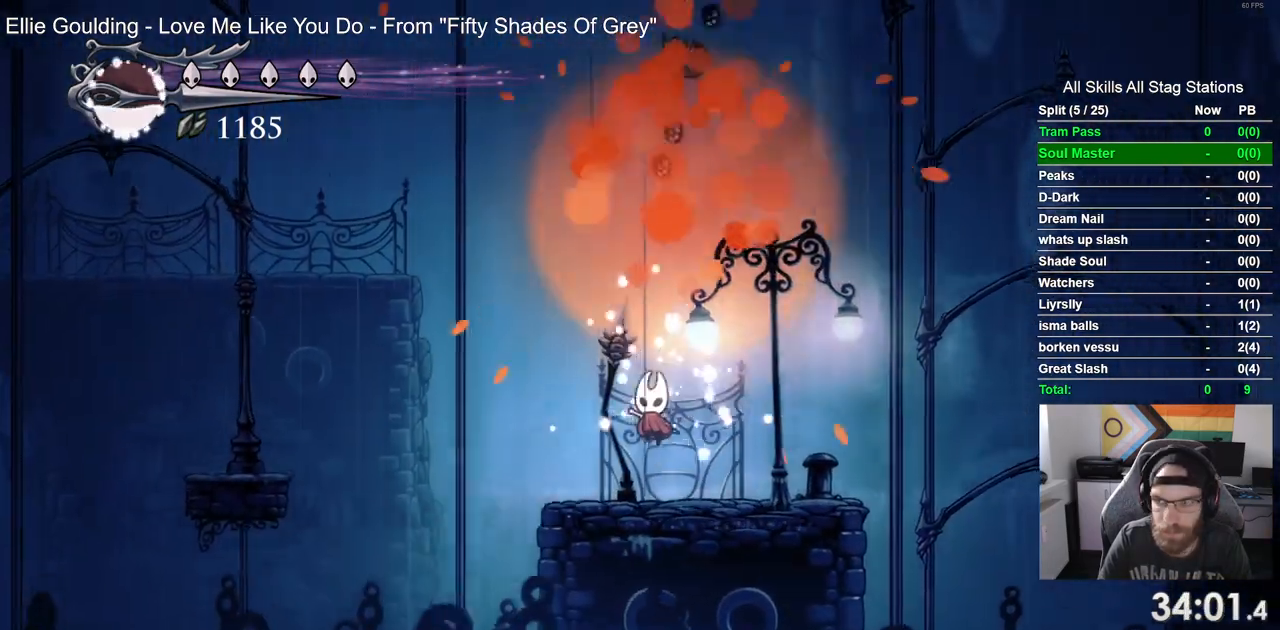
{"buttons": ["CROSS", "R2", "DPAD_LEFT"], "left_stick": "center", "right_stick": "center", "events": [[117, "CROSS", "down"], [317, "R2", "down"]]}
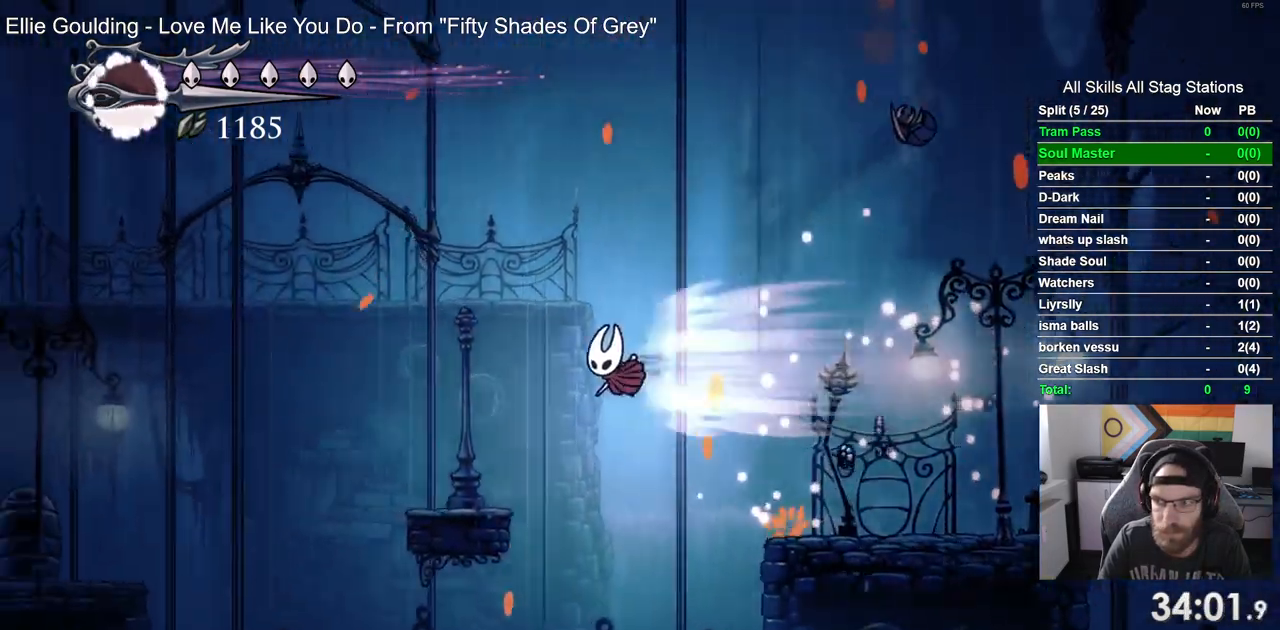
{"buttons": ["CROSS", "DPAD_LEFT"], "left_stick": "center", "right_stick": "center", "events": [[33, "R2", "up"]]}
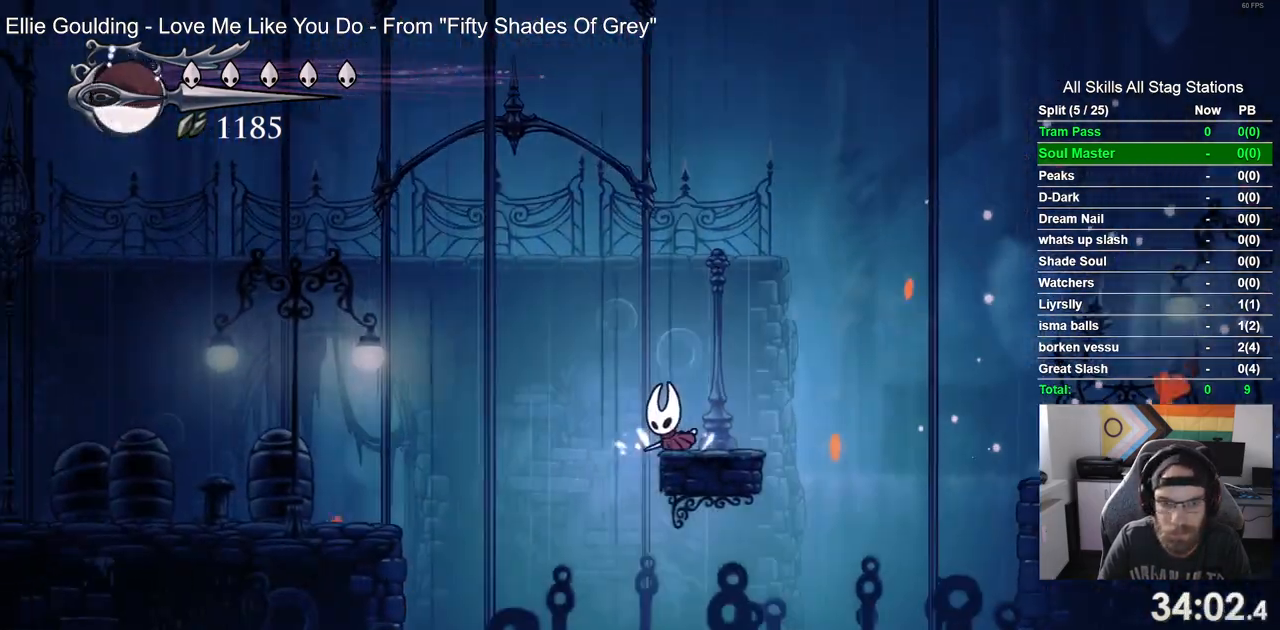
{"buttons": ["CROSS", "DPAD_LEFT"], "left_stick": "center", "right_stick": "center", "events": [[183, "R2", "down"], [383, "R2", "up"]]}
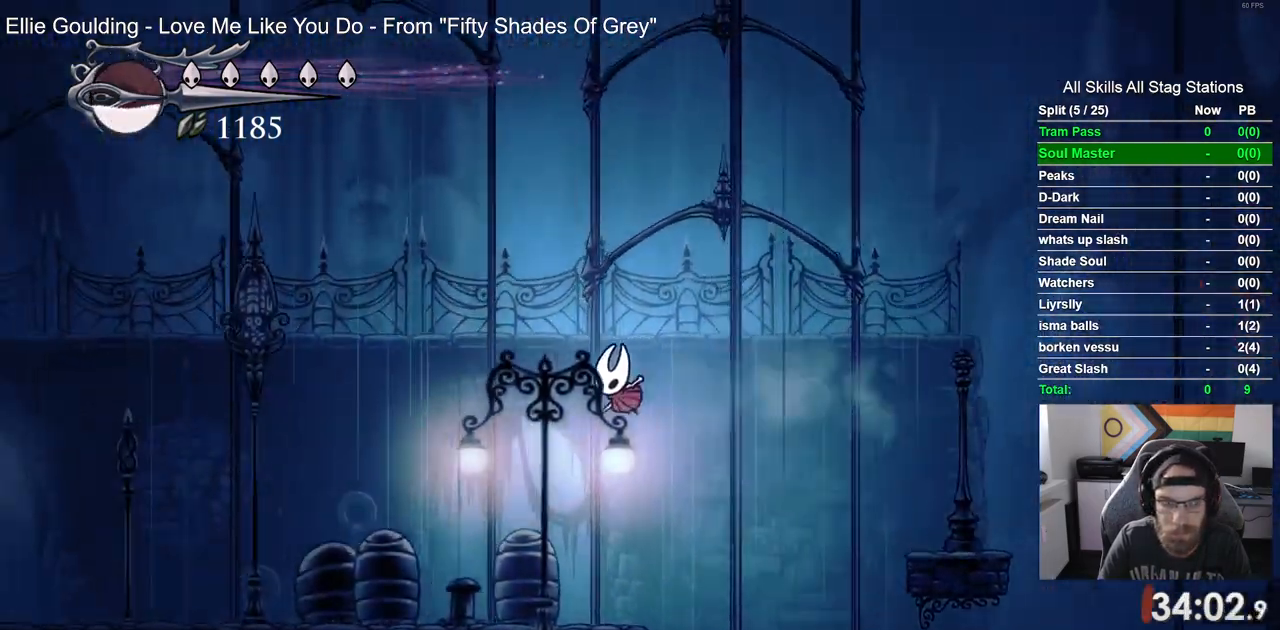
{"buttons": ["DPAD_LEFT"], "left_stick": "center", "right_stick": "center", "events": [[17, "CROSS", "up"]]}
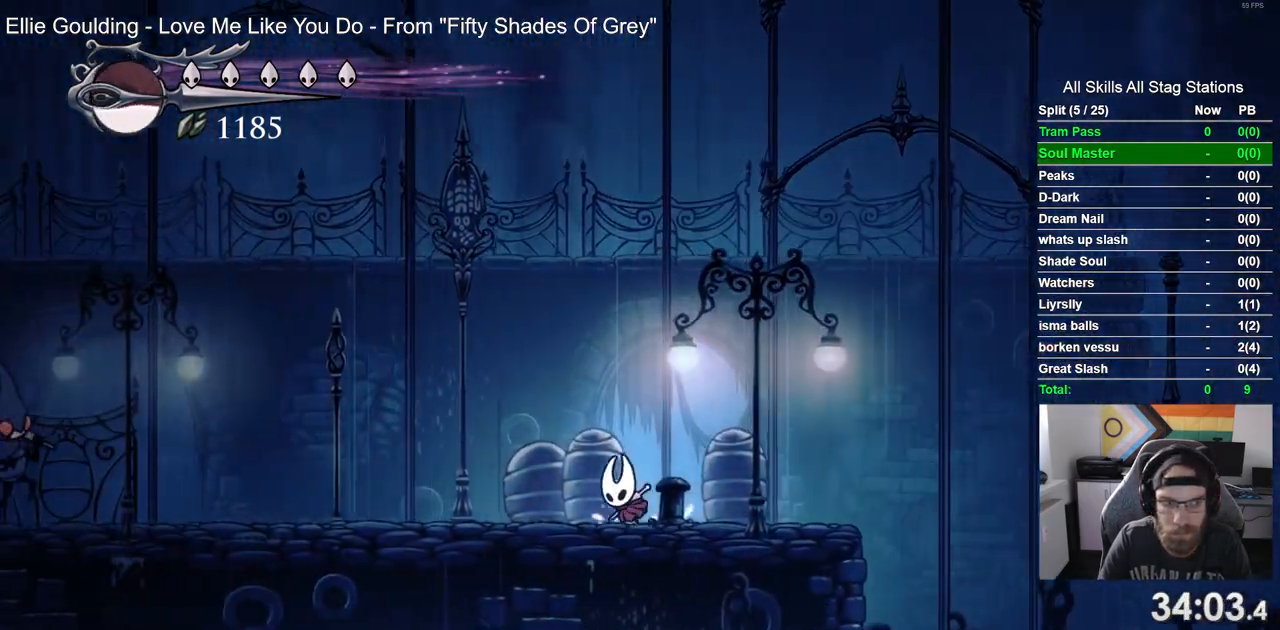
{"buttons": ["DPAD_LEFT"], "left_stick": "center", "right_stick": "center", "events": []}
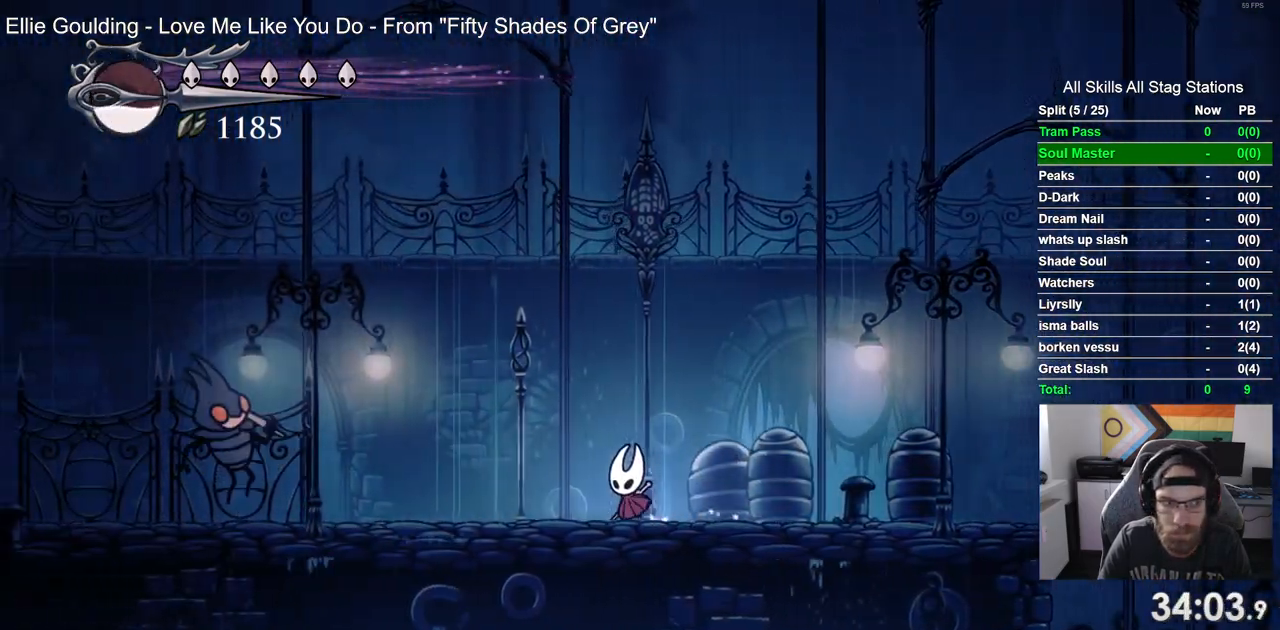
{"buttons": ["CROSS", "DPAD_LEFT"], "left_stick": "center", "right_stick": "center", "events": [[250, "CROSS", "down"]]}
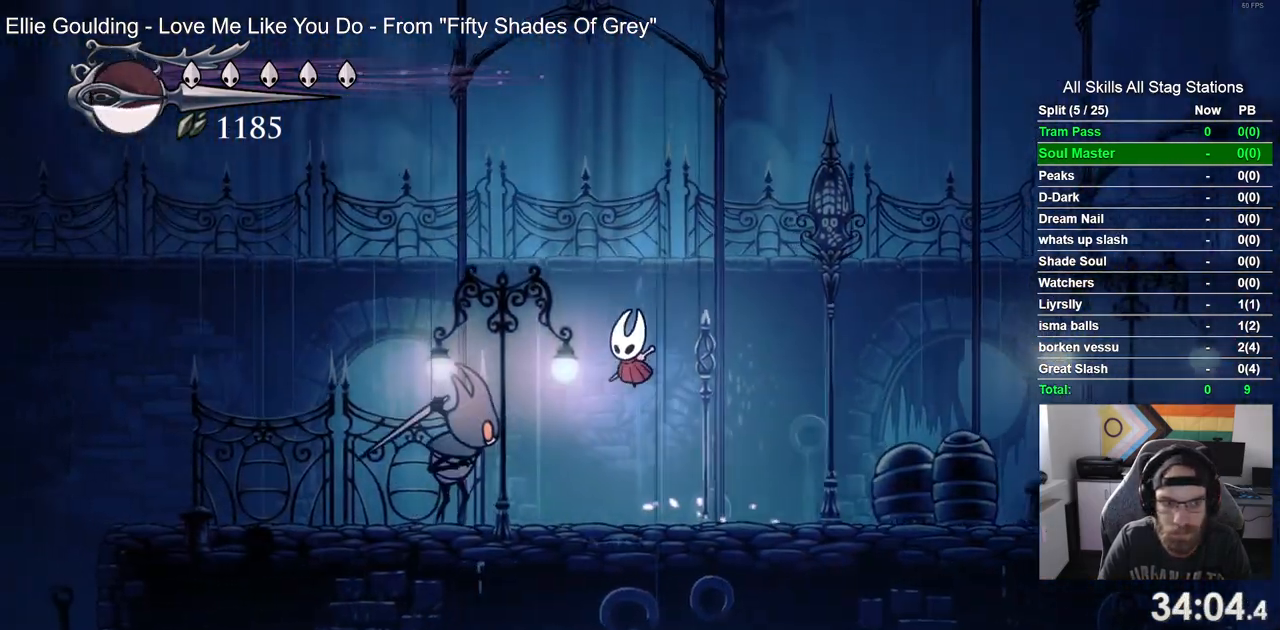
{"buttons": ["DPAD_LEFT"], "left_stick": "center", "right_stick": "center", "events": [[250, "R2", "down"], [483, "R2", "up"], [500, "CROSS", "up"]]}
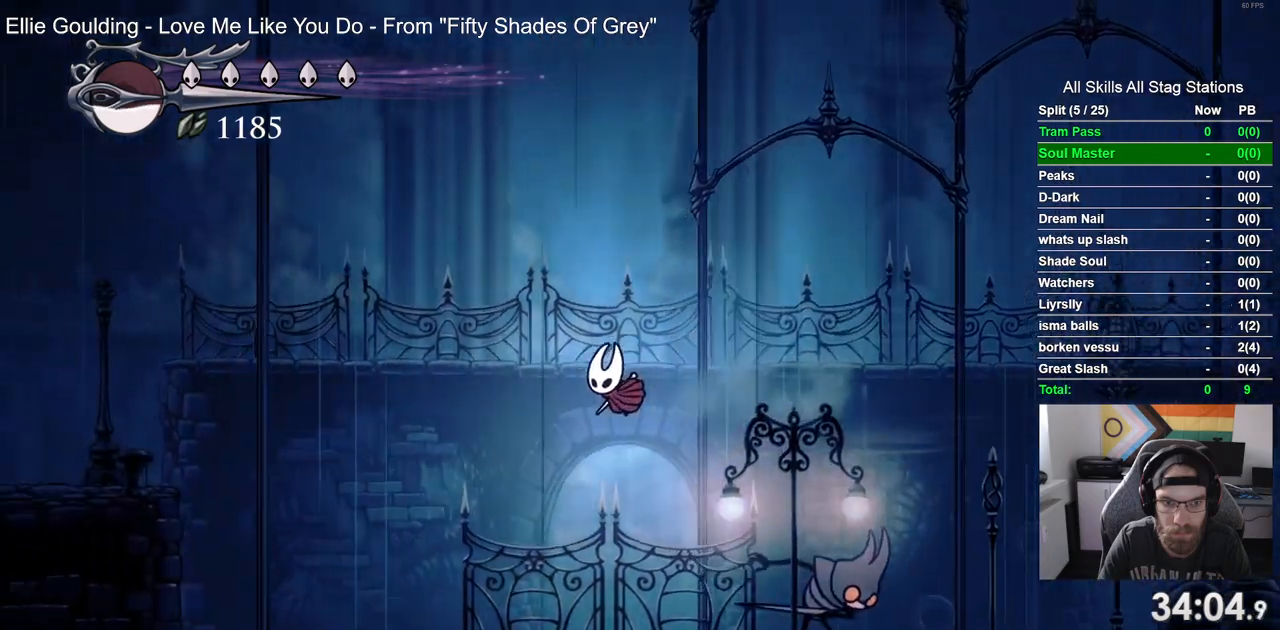
{"buttons": ["DPAD_LEFT"], "left_stick": "center", "right_stick": "center"}
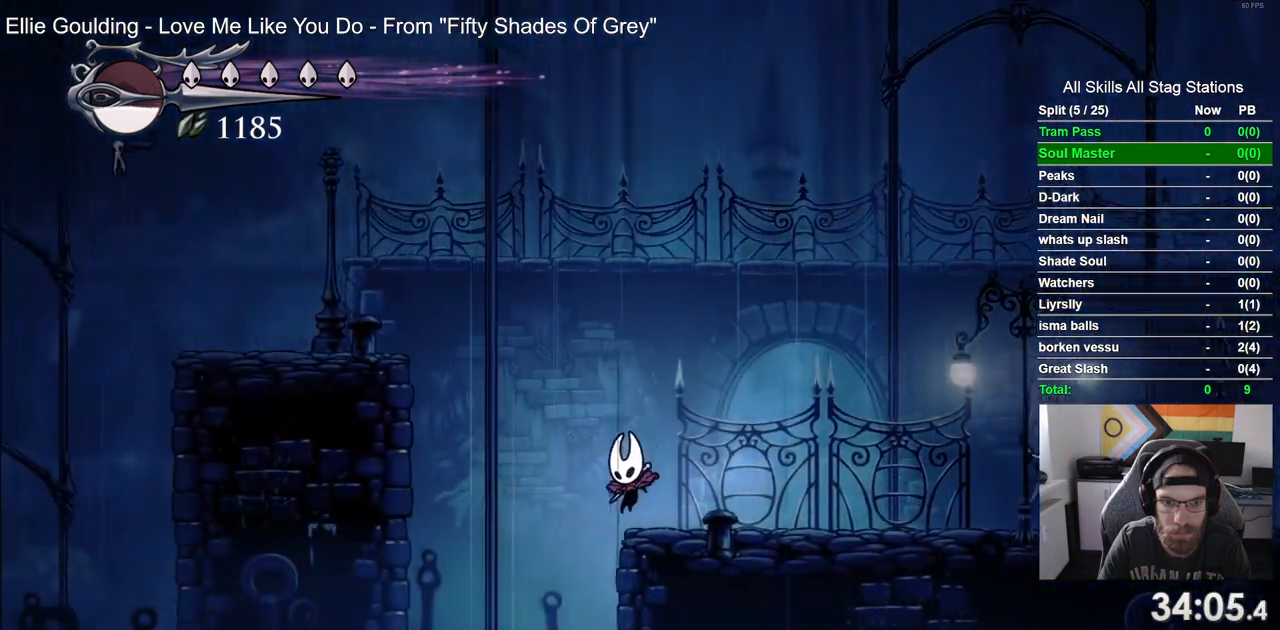
{"buttons": ["DPAD_LEFT"], "left_stick": "center", "right_stick": "center", "events": [[17, "CROSS", "down"], [483, "CROSS", "up"]]}
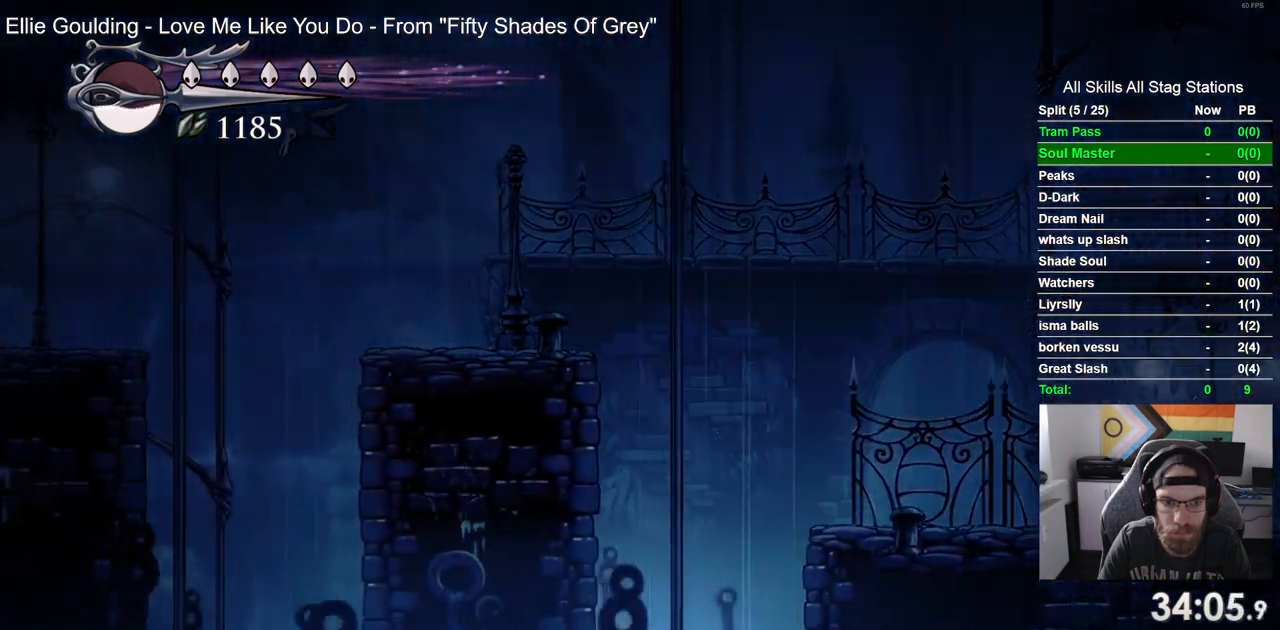
{"buttons": ["CROSS", "DPAD_LEFT"], "left_stick": "center", "right_stick": "center", "events": [[67, "CROSS", "down"]]}
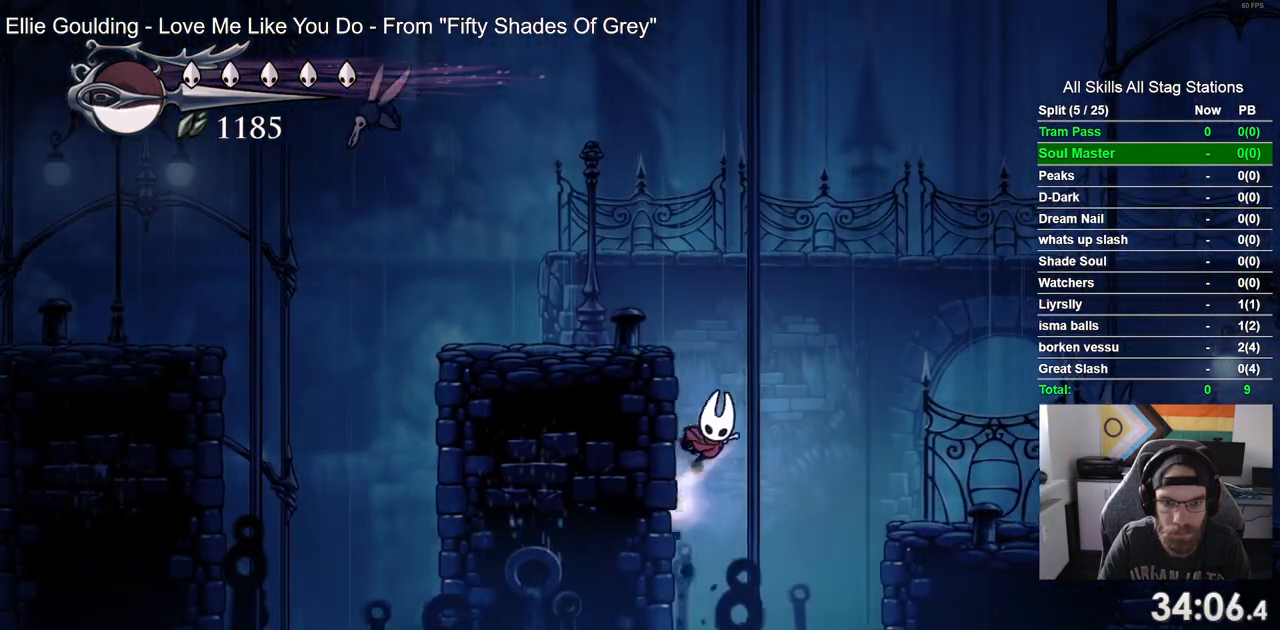
{"buttons": ["DPAD_LEFT"], "left_stick": "center", "right_stick": "center", "events": [[217, "CROSS", "up"]]}